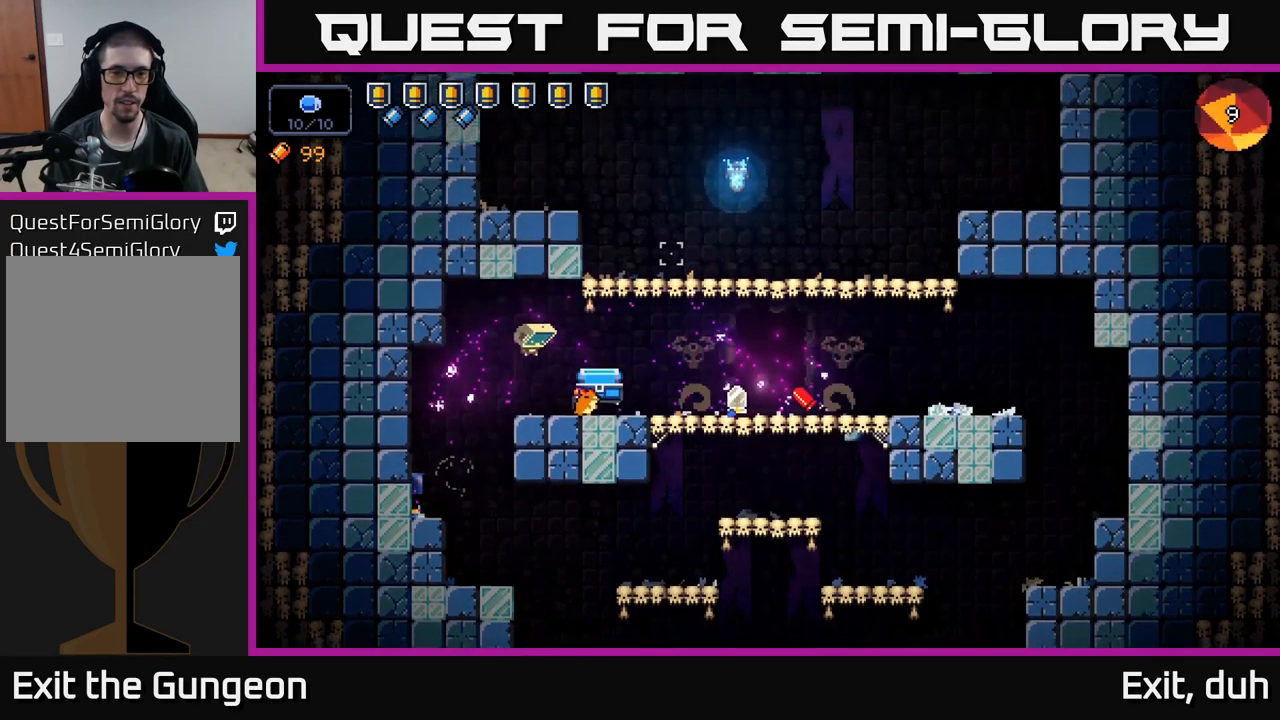
Gameplay with a controller (Xbox layout); each line is a JSON object with the inputs held at the frame after it. "events" lists button and stick changes between this image and that frame as [ms after this image, input, new state], when the widget could be followed in between.
{"buttons": [], "left_stick": "right", "right_stick": "center", "events": [[84, "right_stick", "center"], [134, "left_stick", "center"], [267, "X", "down"], [334, "X", "up"], [434, "X", "down"], [434, "left_stick", "right"], [484, "X", "up"]]}
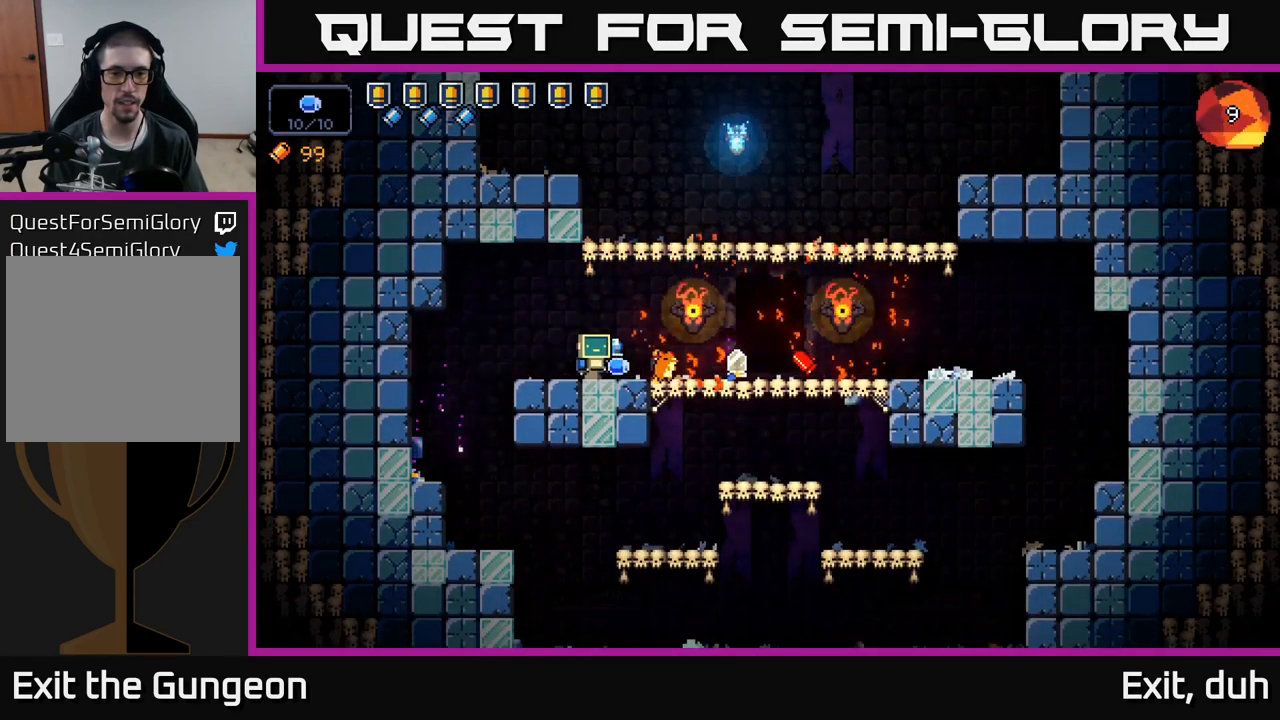
{"buttons": [], "left_stick": "right", "right_stick": "center", "events": []}
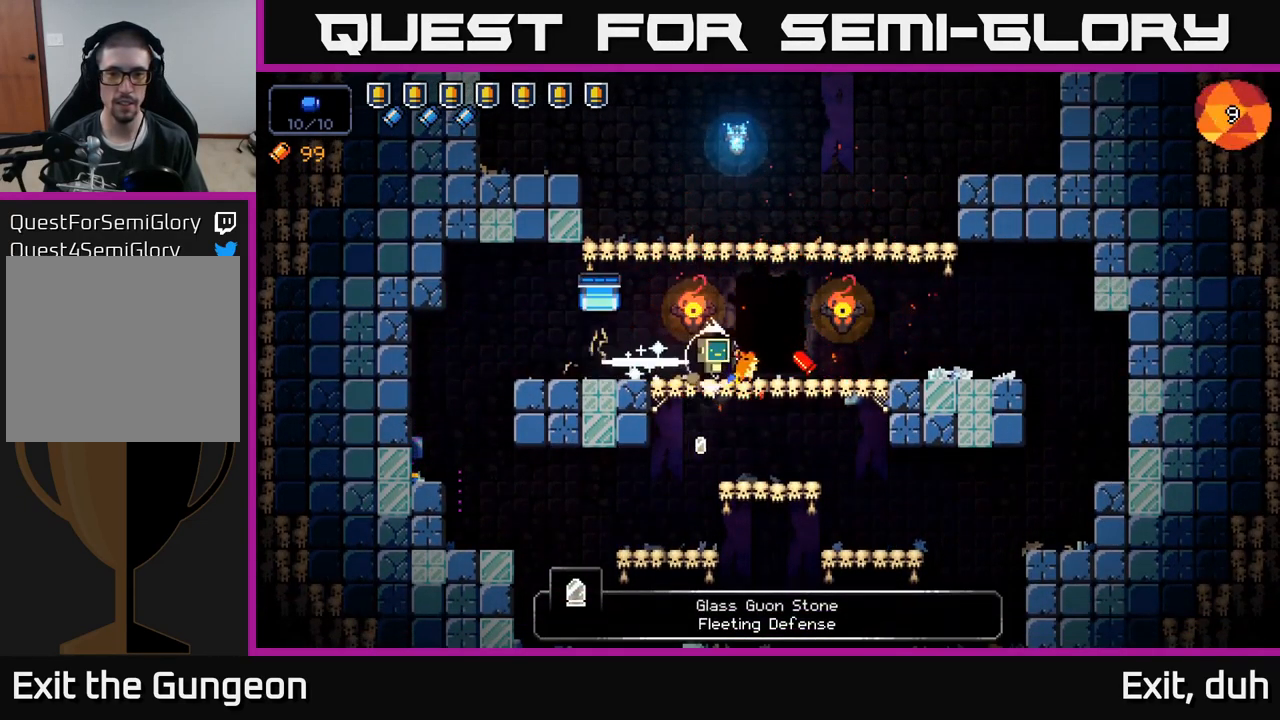
{"buttons": [], "left_stick": "left", "right_stick": "up-left", "events": [[233, "right_stick", "left"], [266, "left_stick", "left"], [500, "right_stick", "up-left"]]}
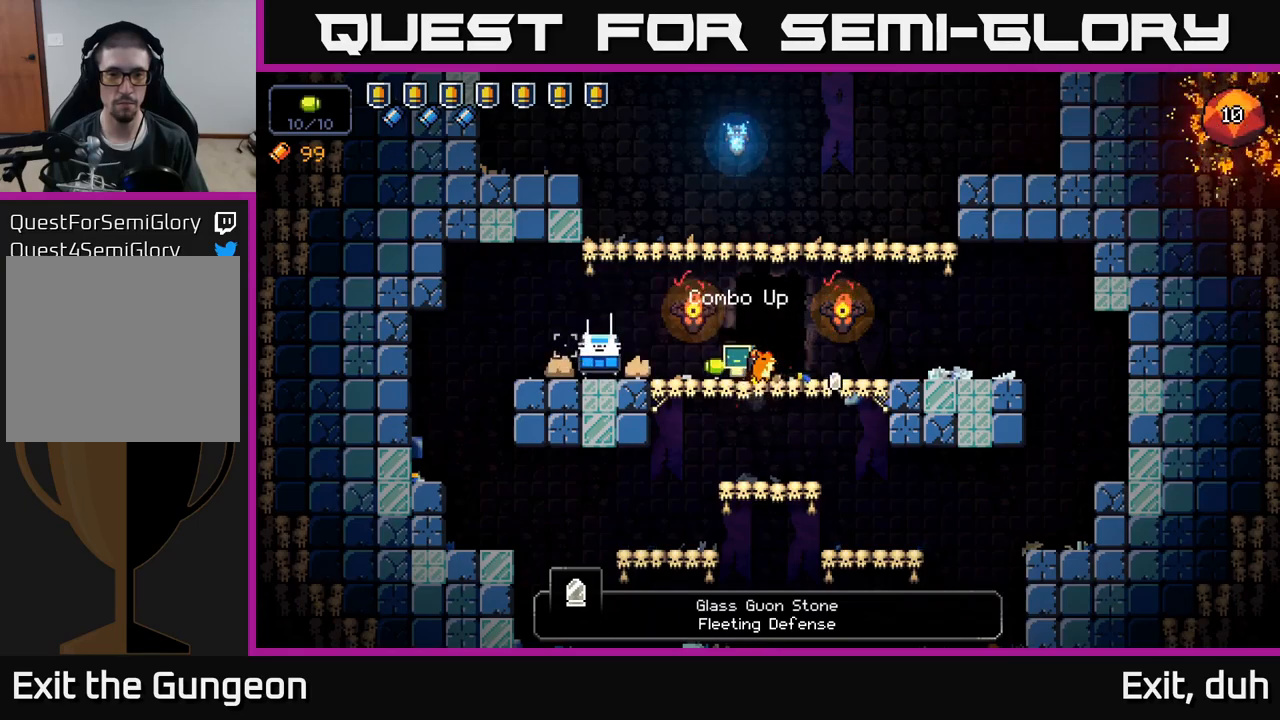
{"buttons": [], "left_stick": "left", "right_stick": "up-right", "events": [[150, "right_stick", "up"], [300, "right_stick", "up-right"]]}
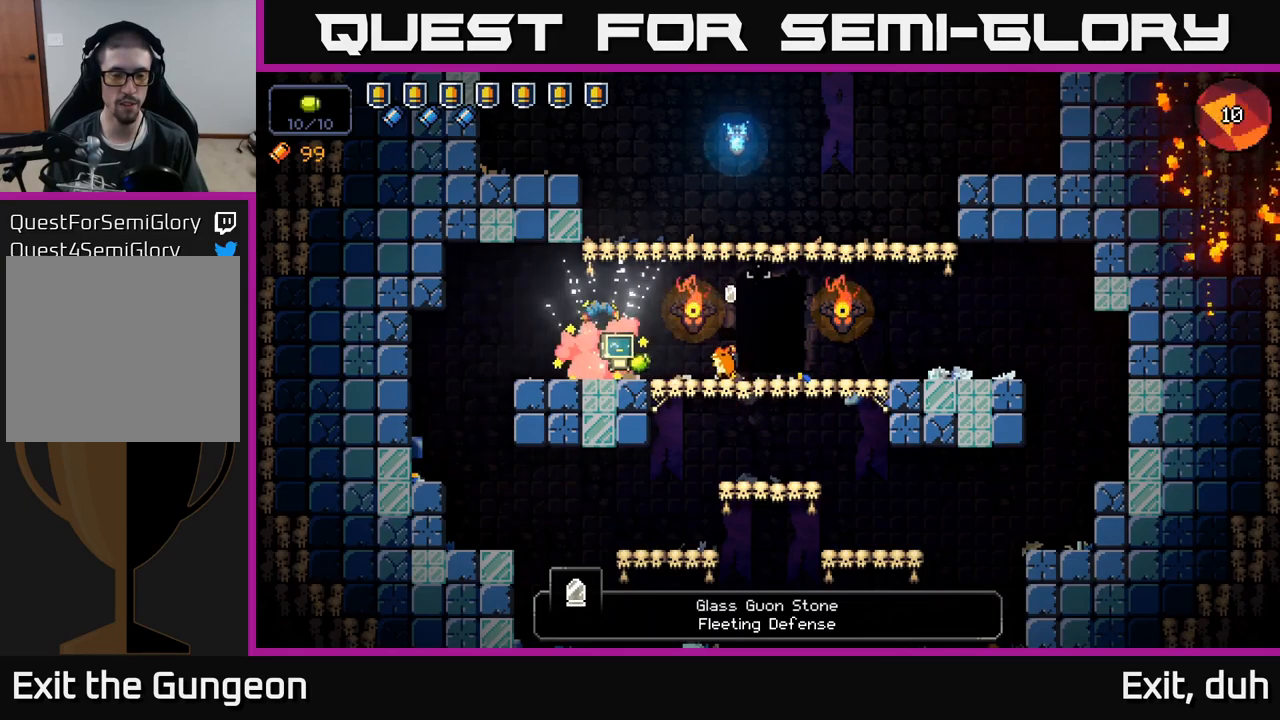
{"buttons": [], "left_stick": "center", "right_stick": "center", "events": [[16, "left_stick", "center"], [83, "right_stick", "center"]]}
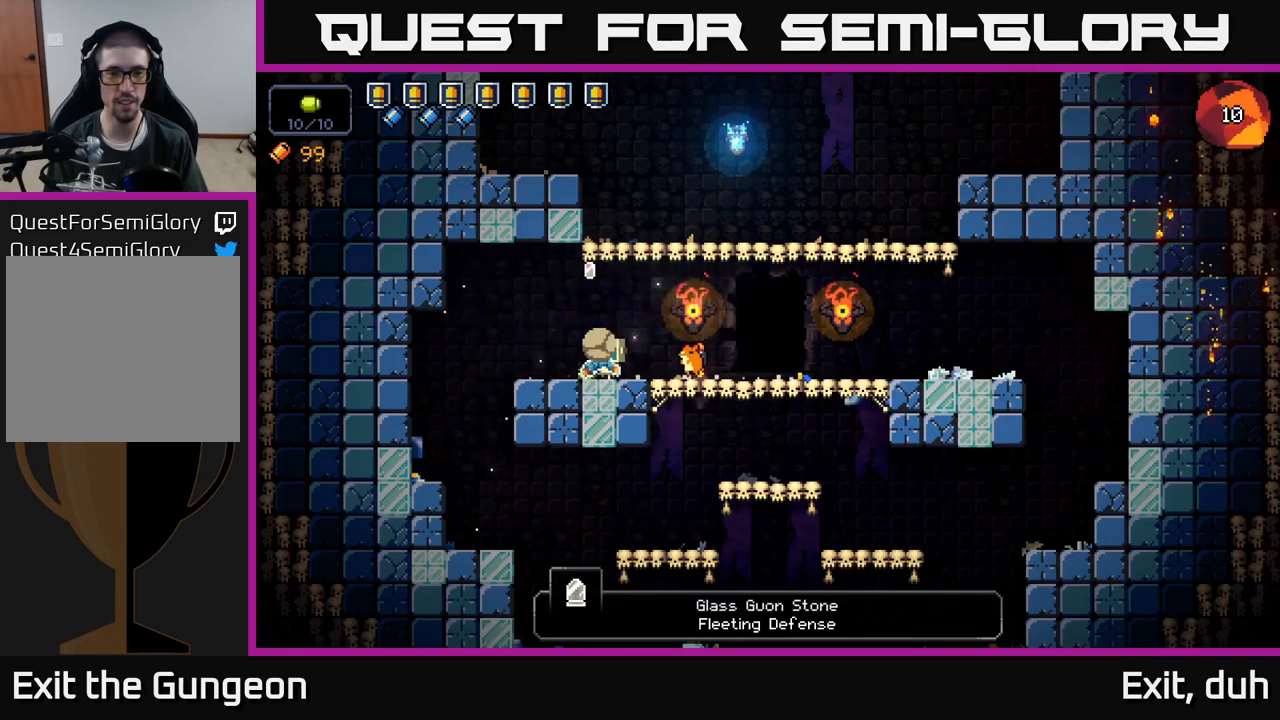
{"buttons": [], "left_stick": "right", "right_stick": "right", "events": [[83, "X", "down"], [150, "X", "up"], [266, "left_stick", "right"], [400, "right_stick", "right"]]}
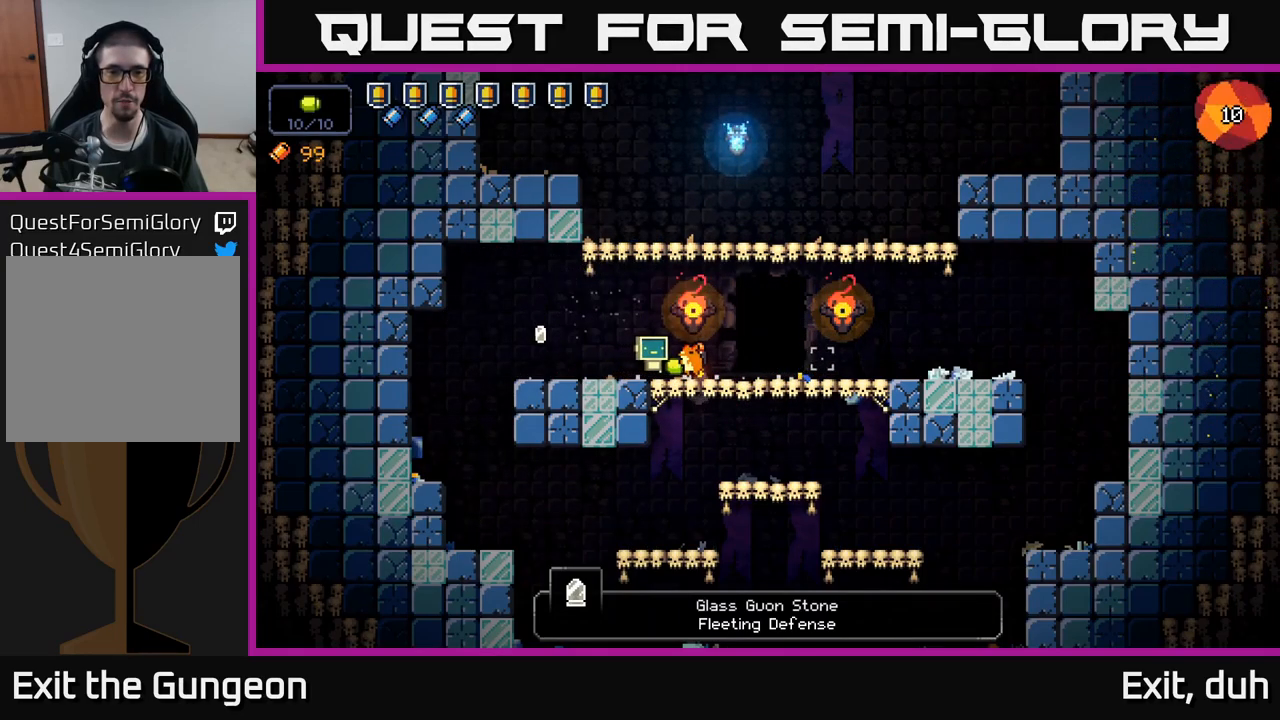
{"buttons": ["X"], "left_stick": "center", "right_stick": "center", "events": [[216, "right_stick", "center"], [466, "X", "down"], [466, "left_stick", "center"]]}
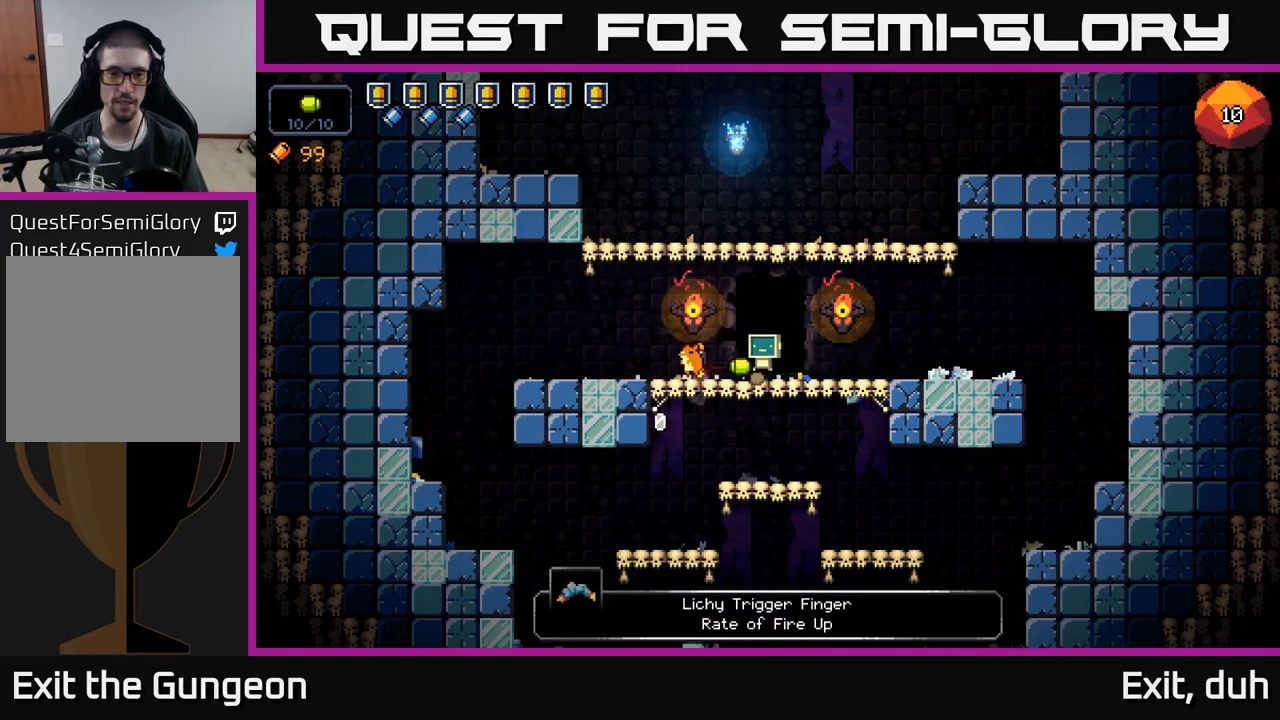
{"buttons": [], "left_stick": "center", "right_stick": "center", "events": [[16, "X", "up"], [116, "X", "down"], [166, "X", "up"], [250, "X", "down"], [300, "X", "up"]]}
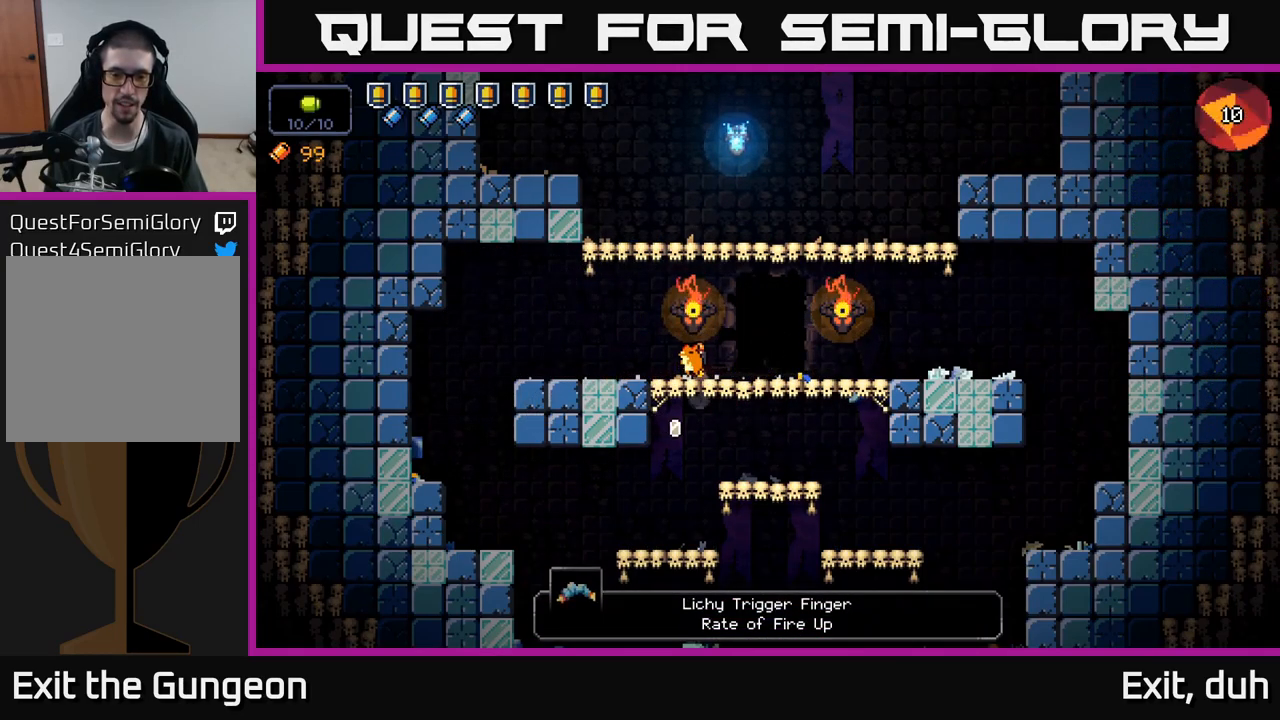
{"buttons": [], "left_stick": "center", "right_stick": "center", "events": []}
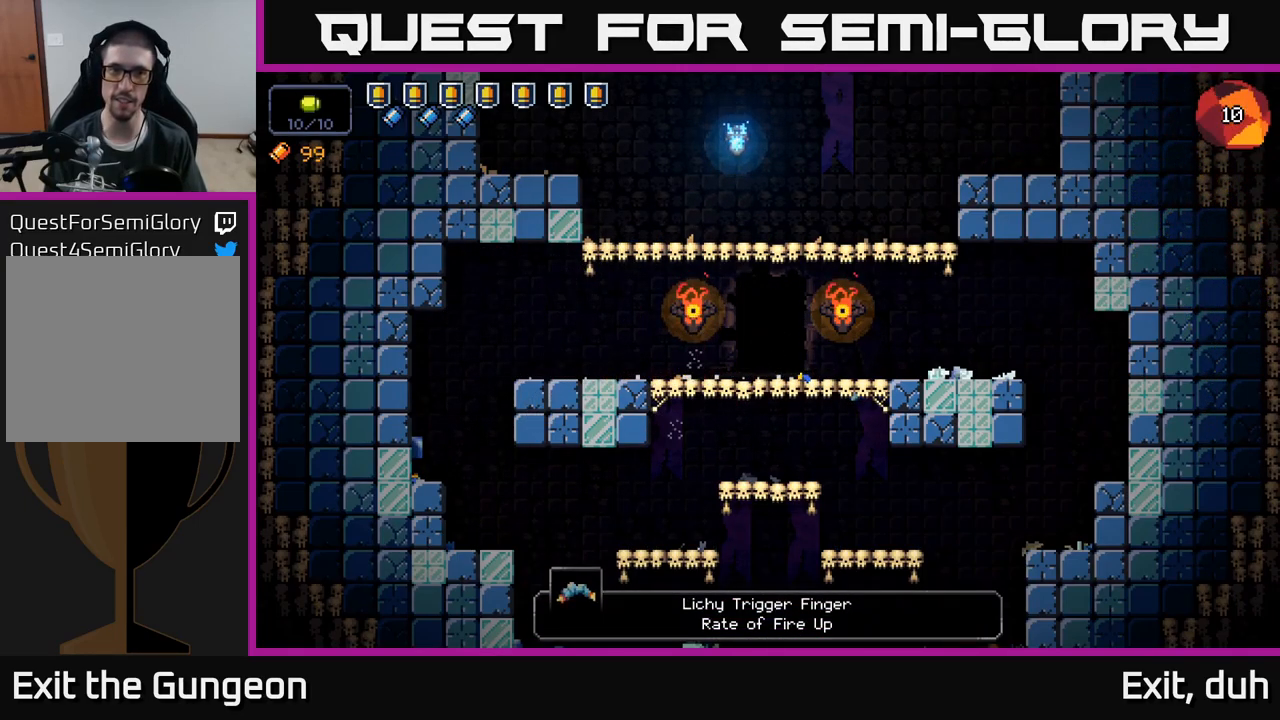
{"buttons": [], "left_stick": "center", "right_stick": "center", "events": []}
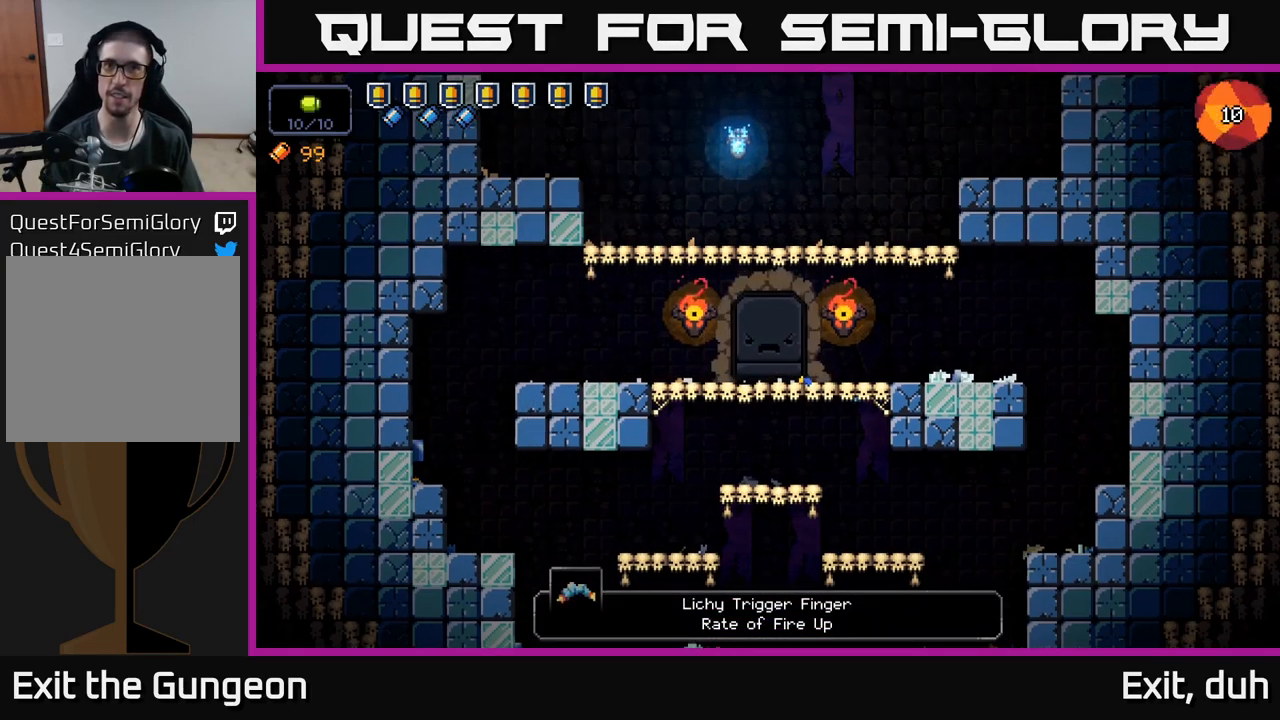
{"buttons": [], "left_stick": "center", "right_stick": "center", "events": []}
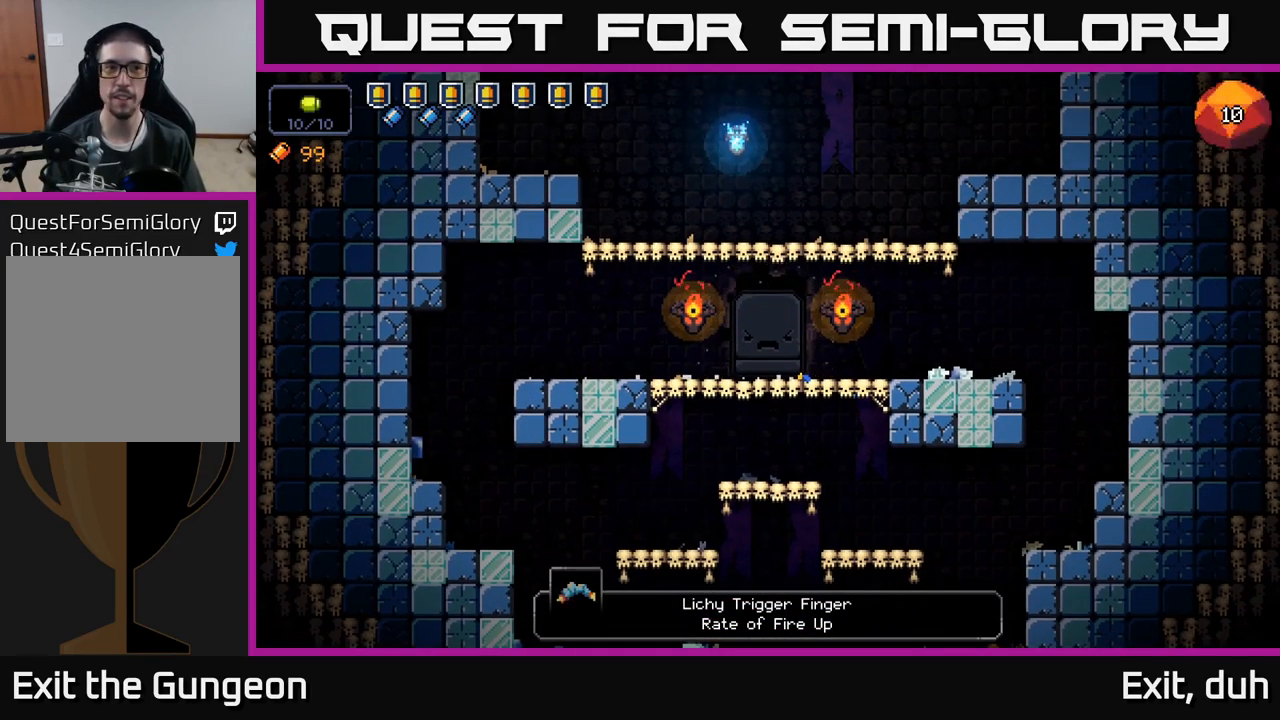
{"buttons": [], "left_stick": "center", "right_stick": "center", "events": []}
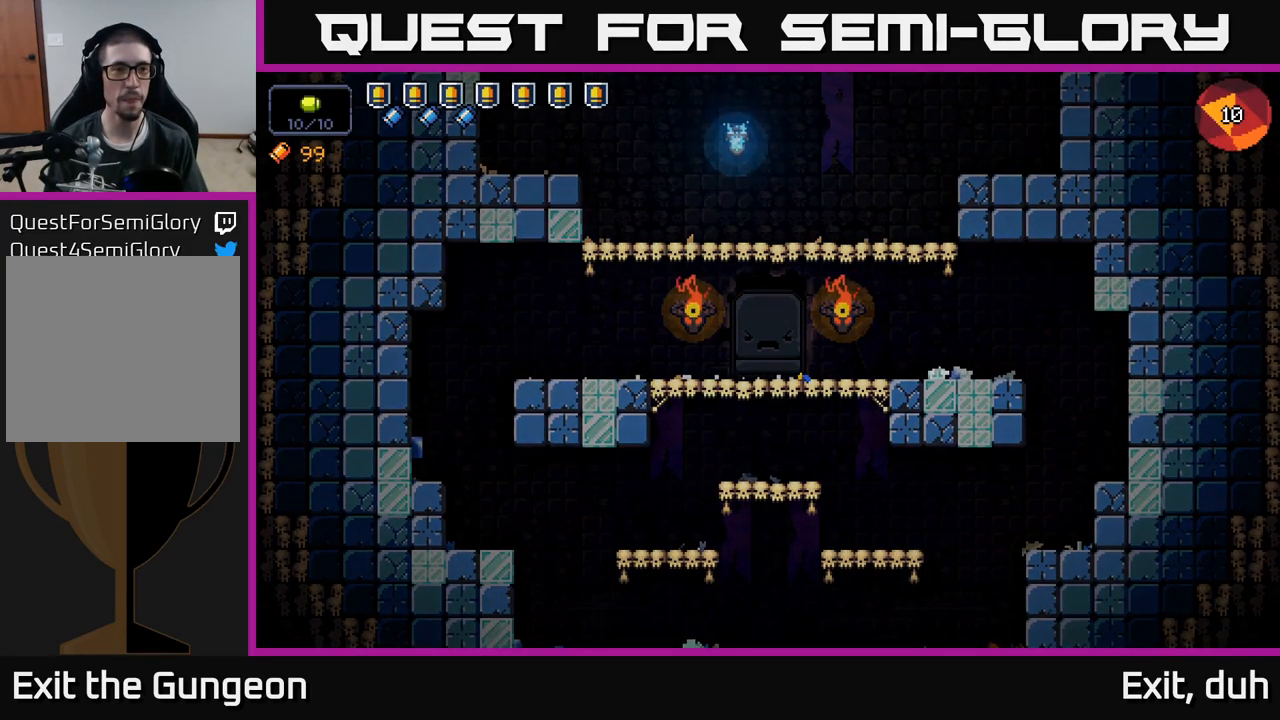
{"buttons": [], "left_stick": "center", "right_stick": "center", "events": []}
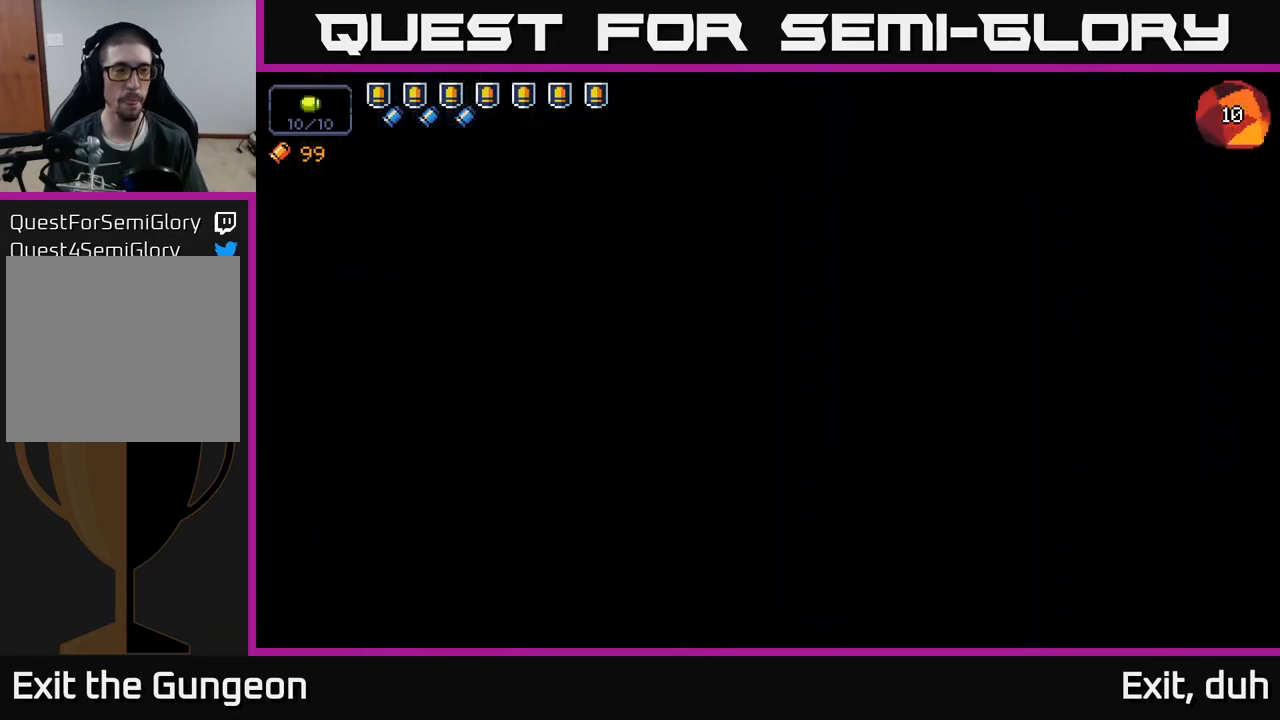
{"buttons": [], "left_stick": "center", "right_stick": "center", "events": []}
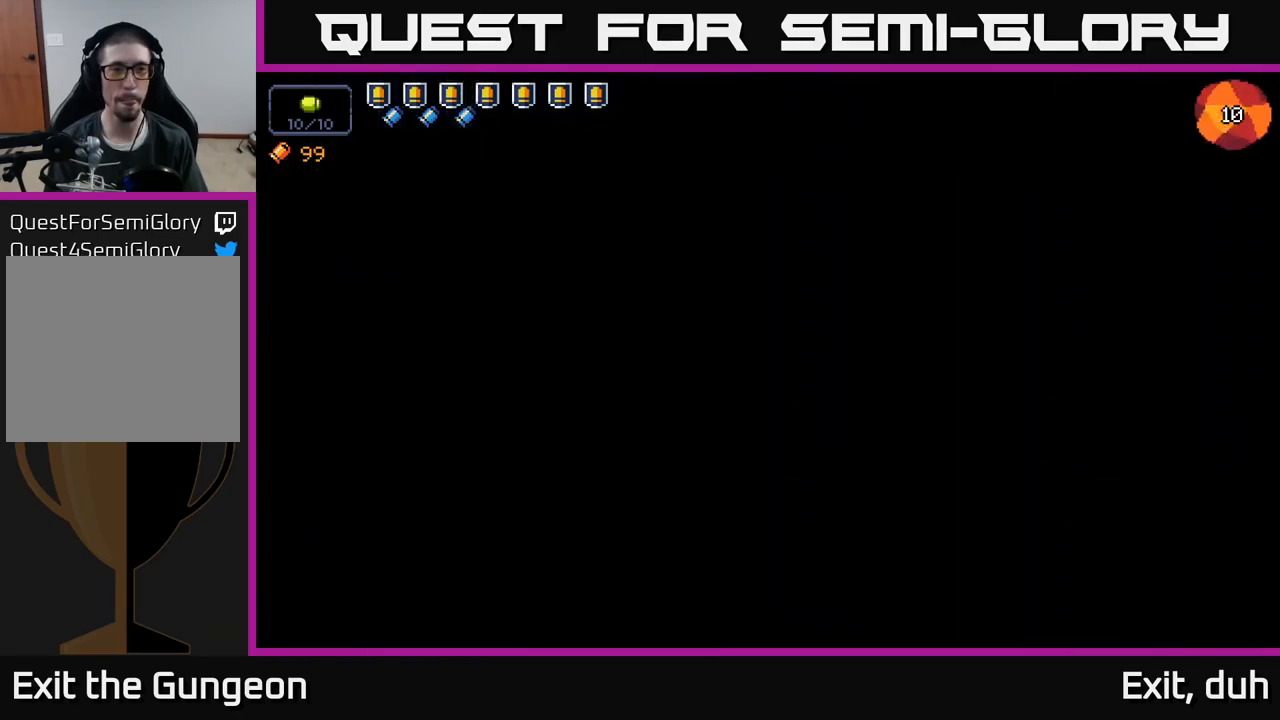
{"buttons": [], "left_stick": "center", "right_stick": "center", "events": []}
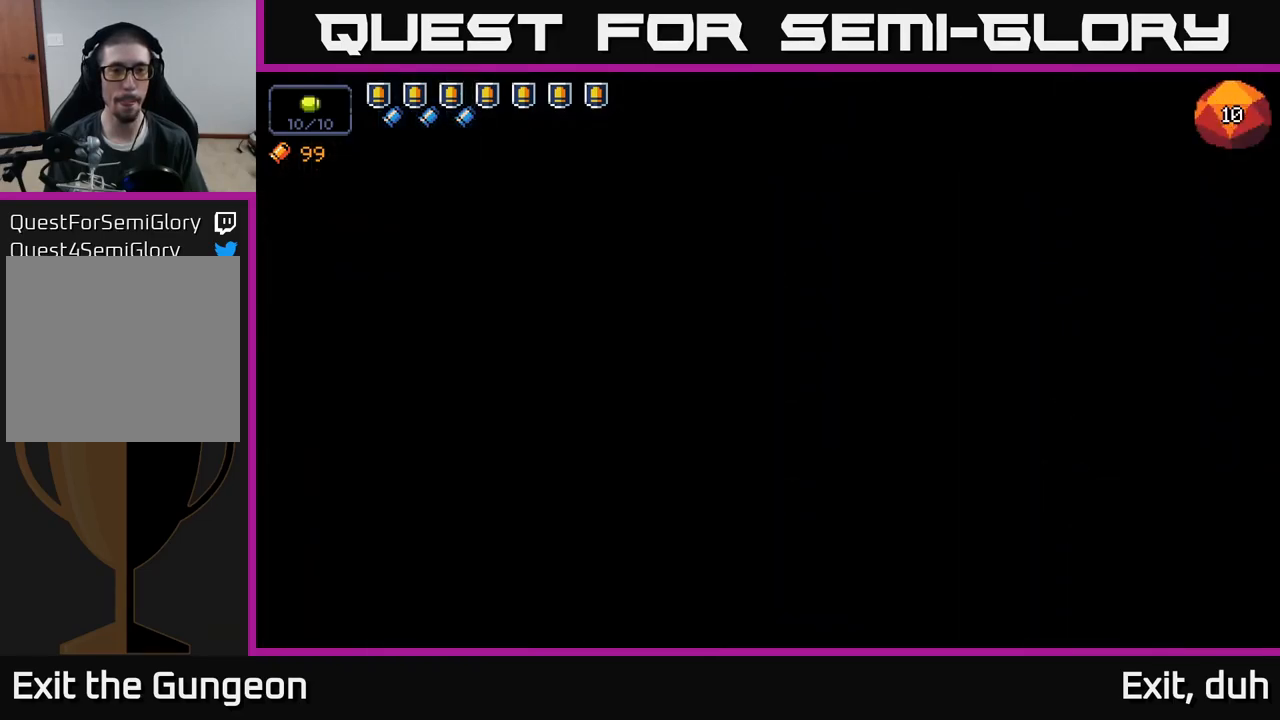
{"buttons": [], "left_stick": "center", "right_stick": "up", "events": [[67, "right_stick", "up-left"], [467, "right_stick", "up"]]}
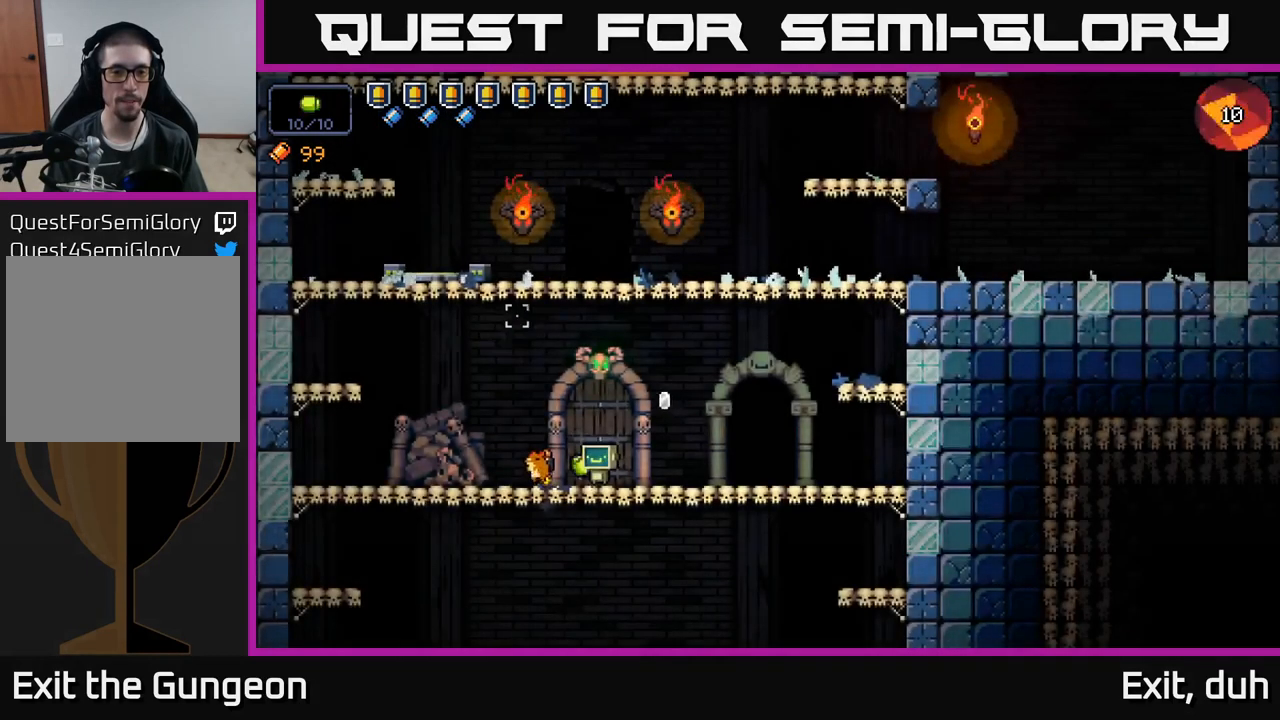
{"buttons": [], "left_stick": "center", "right_stick": "up", "events": [[133, "left_stick", "left"], [417, "R2", "down"], [417, "left_stick", "center"], [483, "R2", "up"]]}
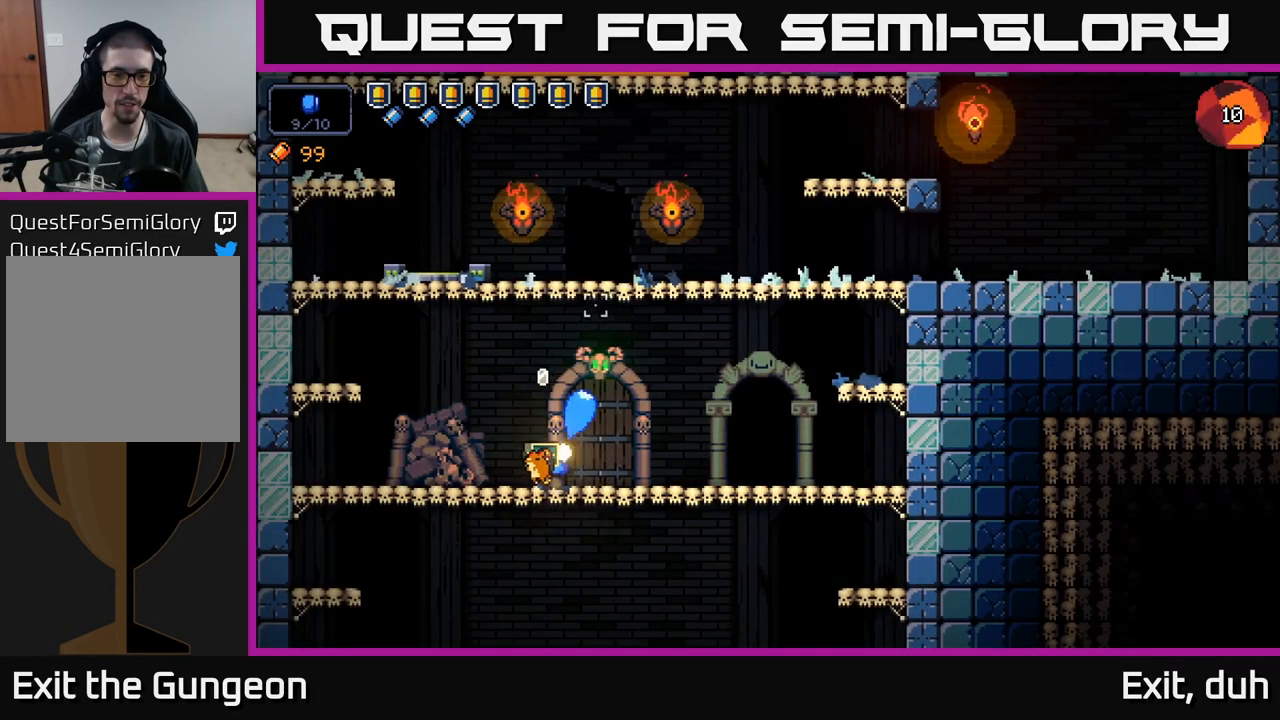
{"buttons": ["A"], "left_stick": "left", "right_stick": "up", "events": [[200, "left_stick", "left"], [467, "A", "down"]]}
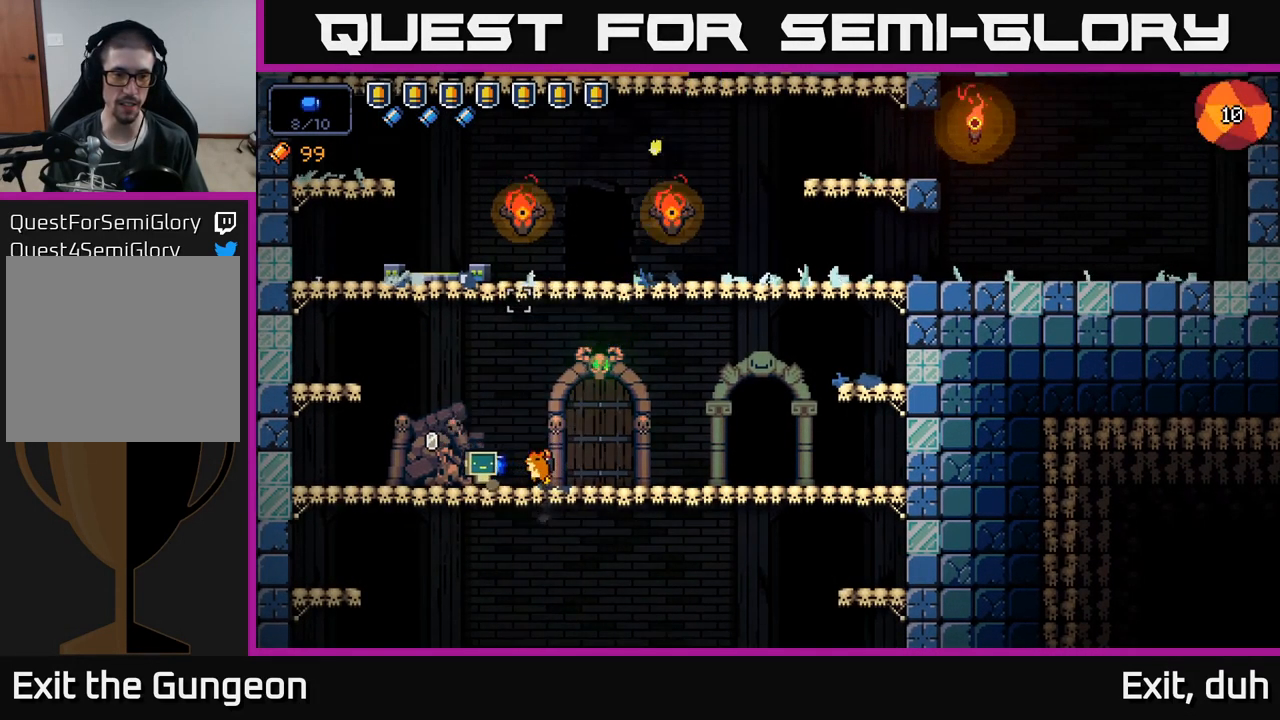
{"buttons": [], "left_stick": "center", "right_stick": "up", "events": [[150, "A", "up"], [417, "left_stick", "center"]]}
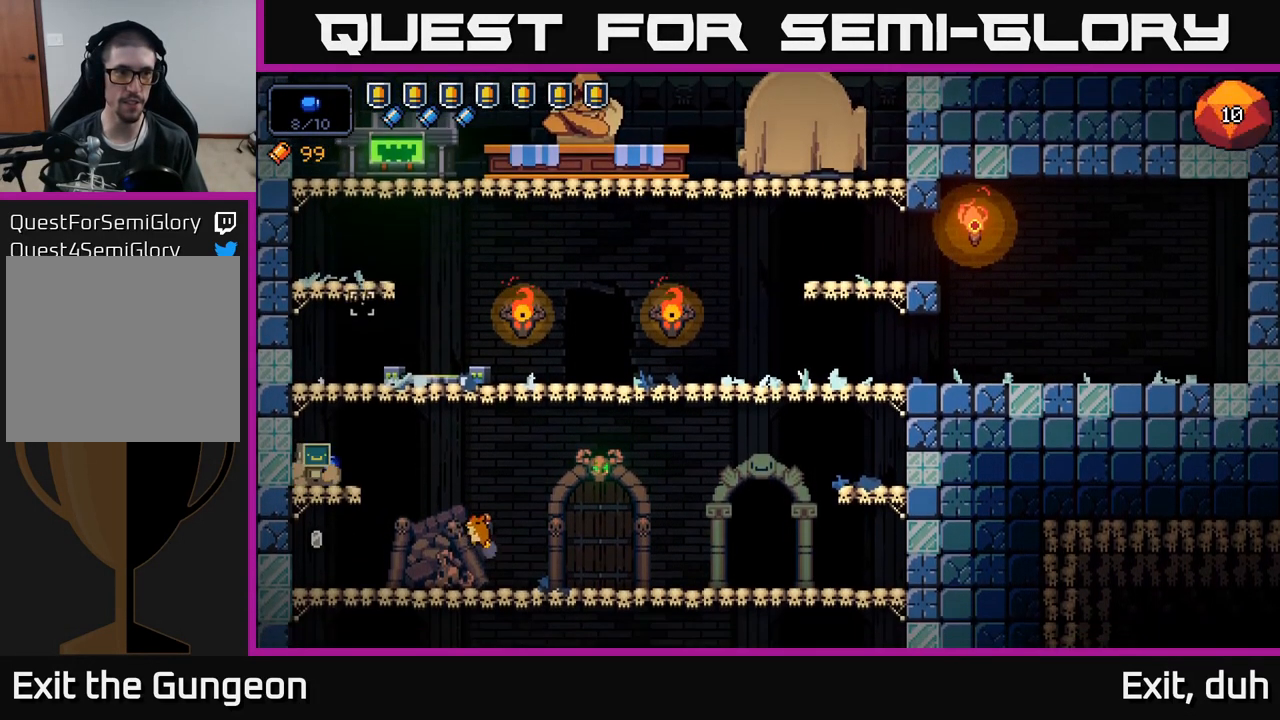
{"buttons": [], "left_stick": "right", "right_stick": "up", "events": [[100, "A", "down"], [233, "A", "up"], [233, "left_stick", "right"]]}
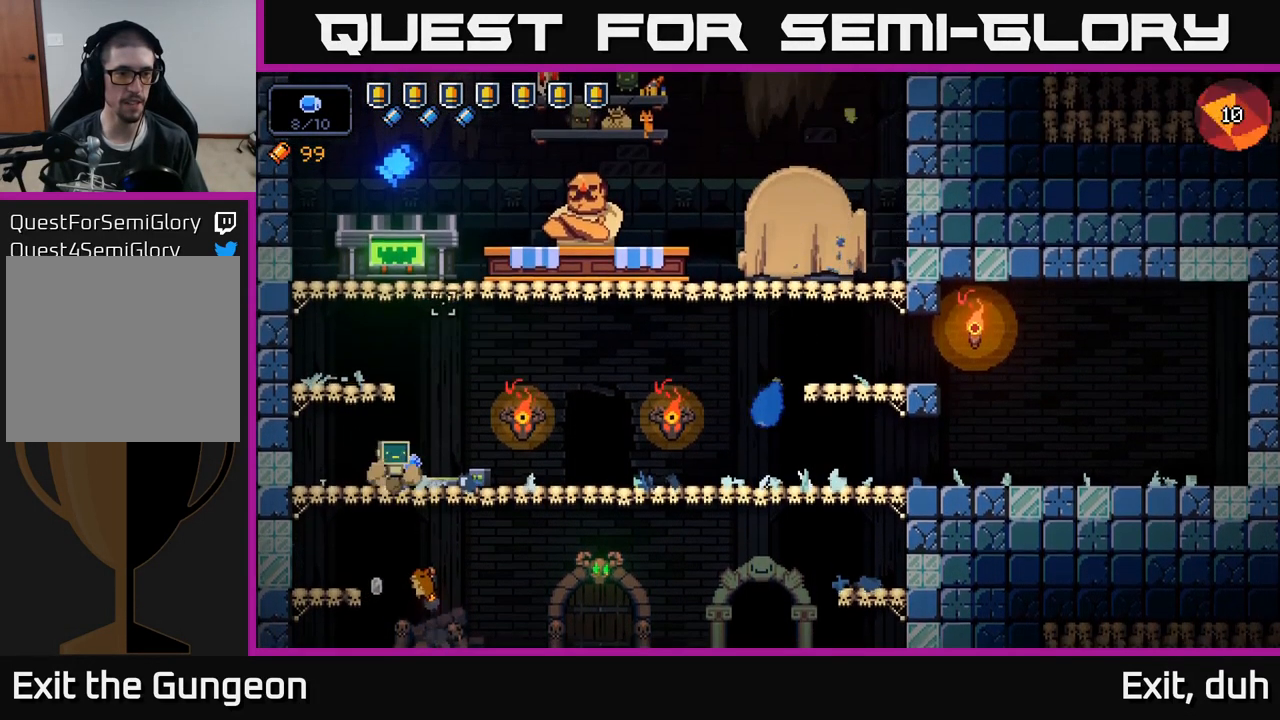
{"buttons": [], "left_stick": "center", "right_stick": "up-right", "events": [[83, "A", "down"], [150, "left_stick", "left"], [350, "A", "up"], [367, "left_stick", "center"], [367, "right_stick", "up-right"]]}
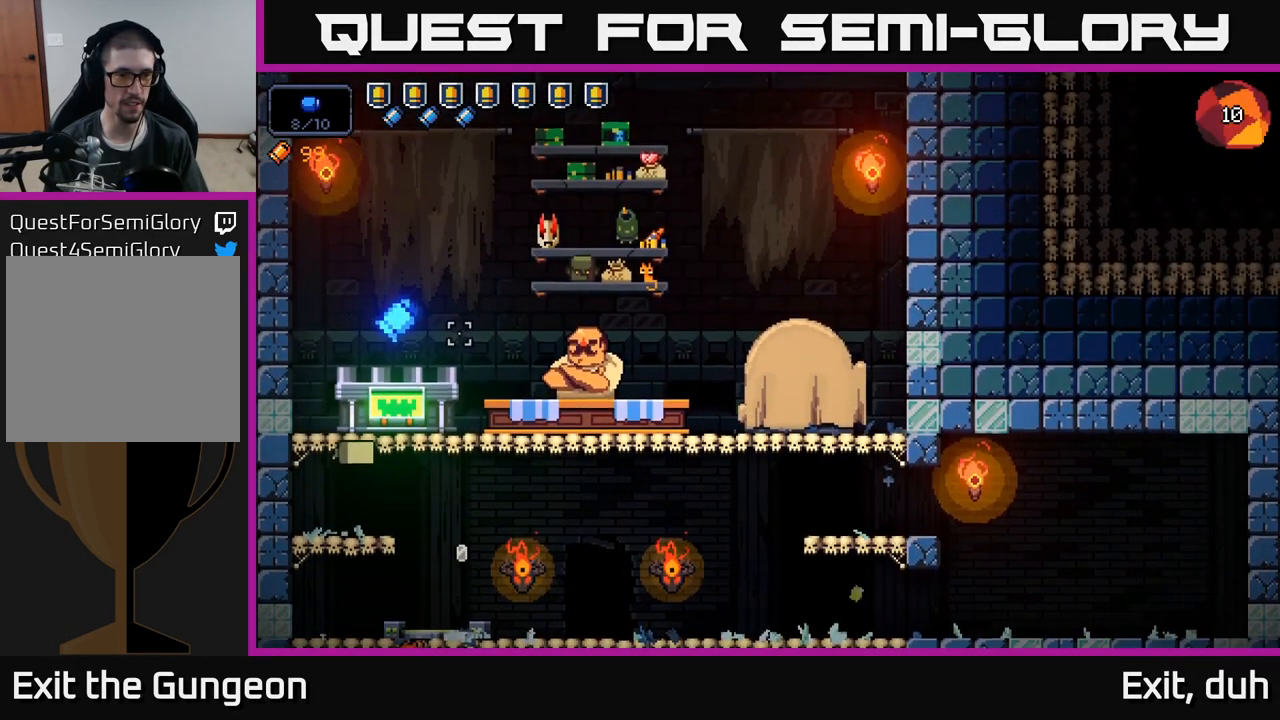
{"buttons": [], "left_stick": "center", "right_stick": "center", "events": [[200, "A", "down"], [233, "left_stick", "right"], [233, "right_stick", "center"], [367, "A", "up"], [400, "left_stick", "center"]]}
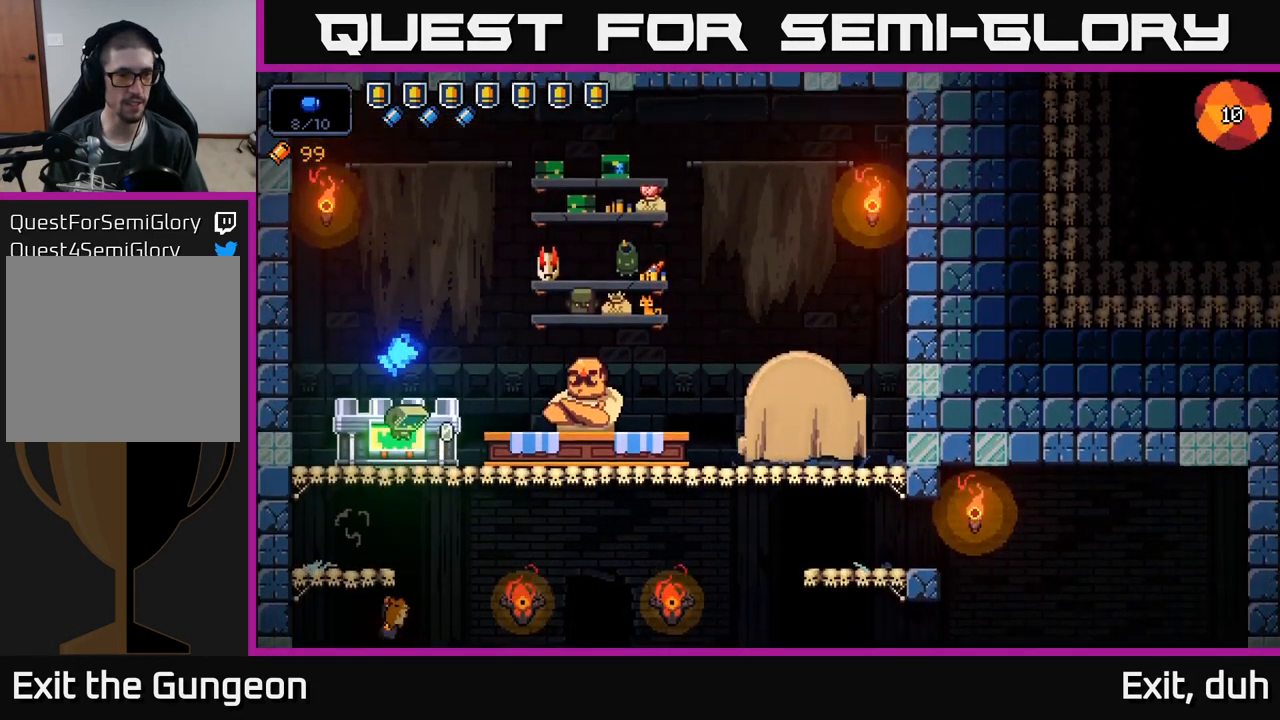
{"buttons": [], "left_stick": "center", "right_stick": "center", "events": [[133, "X", "down"], [217, "X", "up"]]}
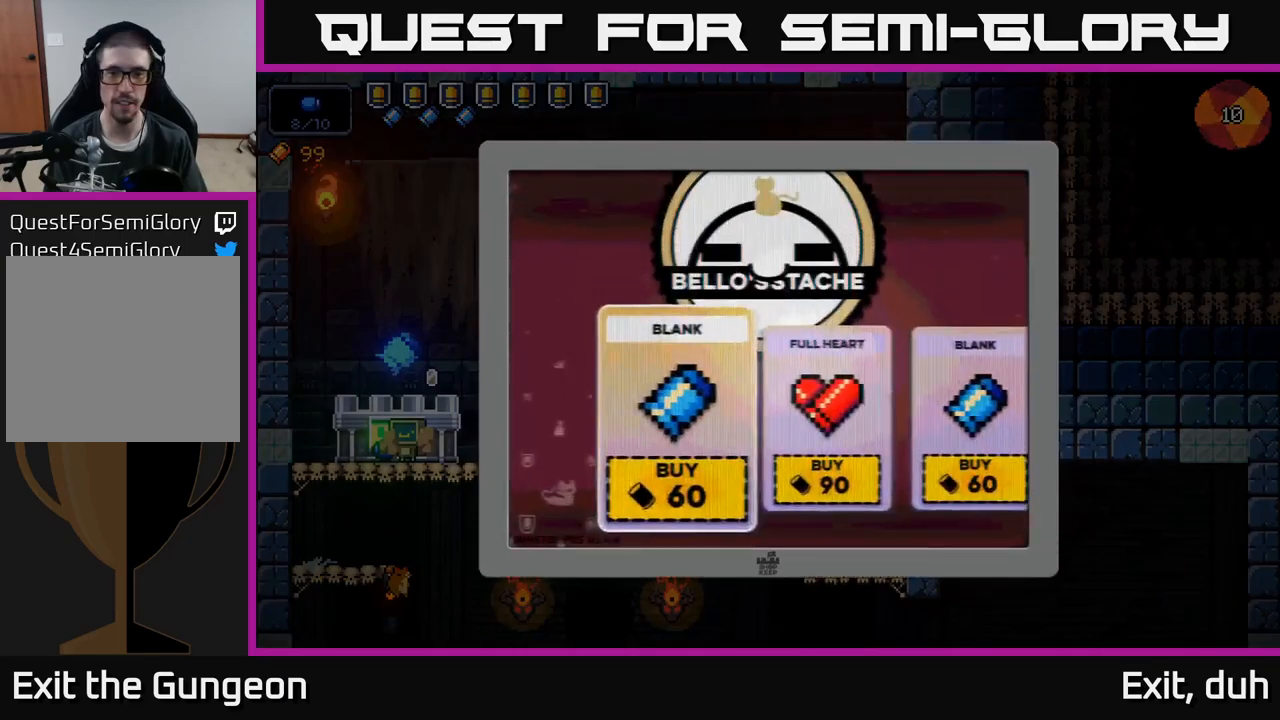
{"buttons": [], "left_stick": "right", "right_stick": "center", "events": [[34, "left_stick", "right"], [150, "left_stick", "center"], [217, "left_stick", "right"], [350, "left_stick", "center"], [417, "left_stick", "right"]]}
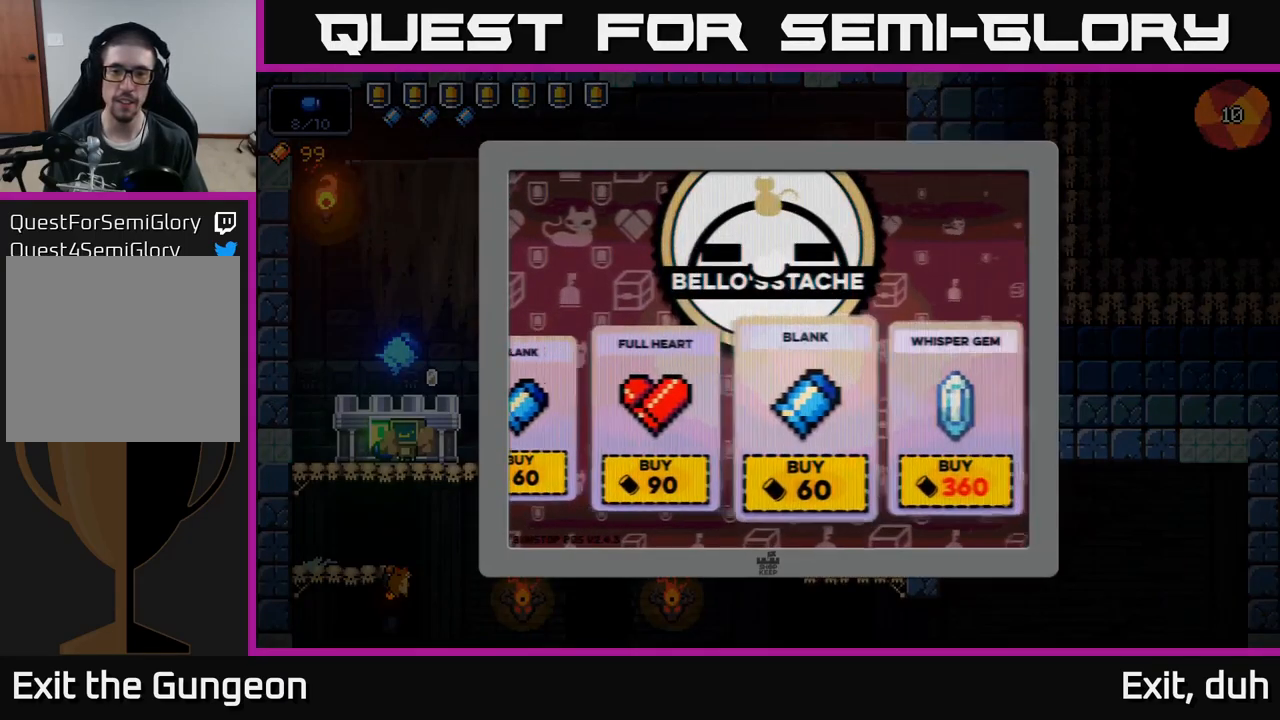
{"buttons": [], "left_stick": "center", "right_stick": "center", "events": [[50, "left_stick", "center"], [117, "left_stick", "right"], [250, "left_stick", "center"]]}
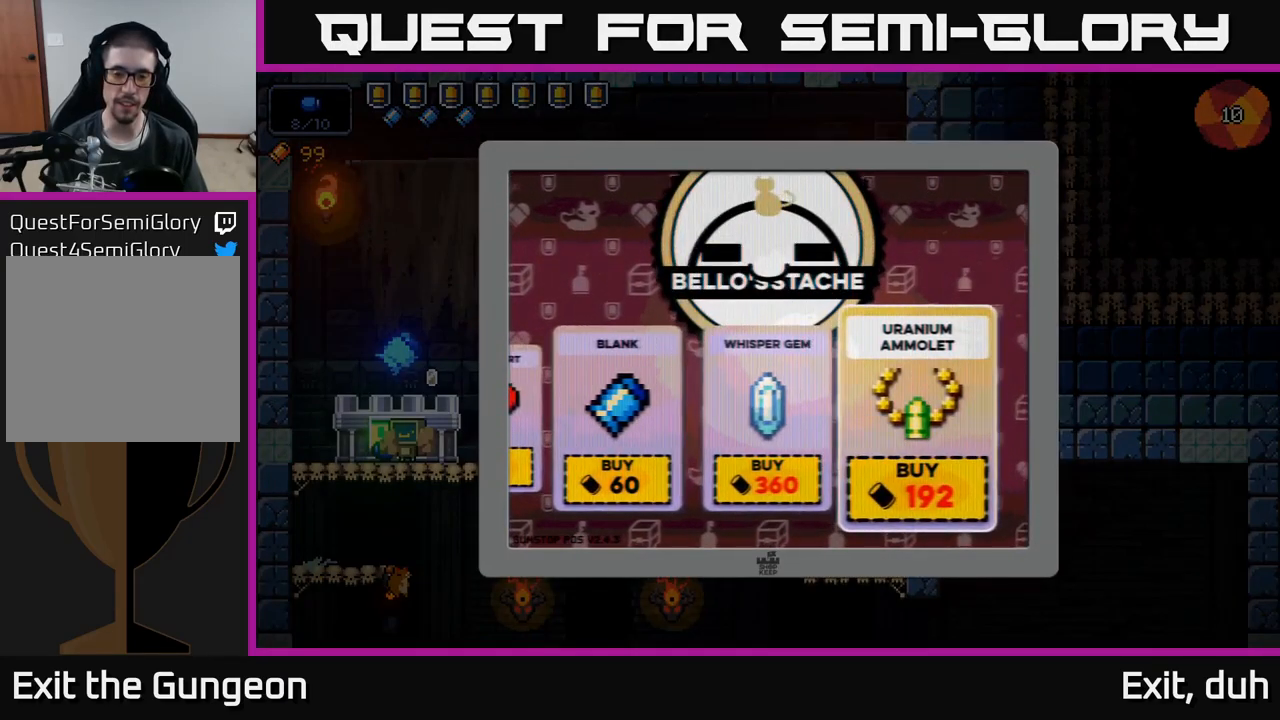
{"buttons": [], "left_stick": "center", "right_stick": "center", "events": []}
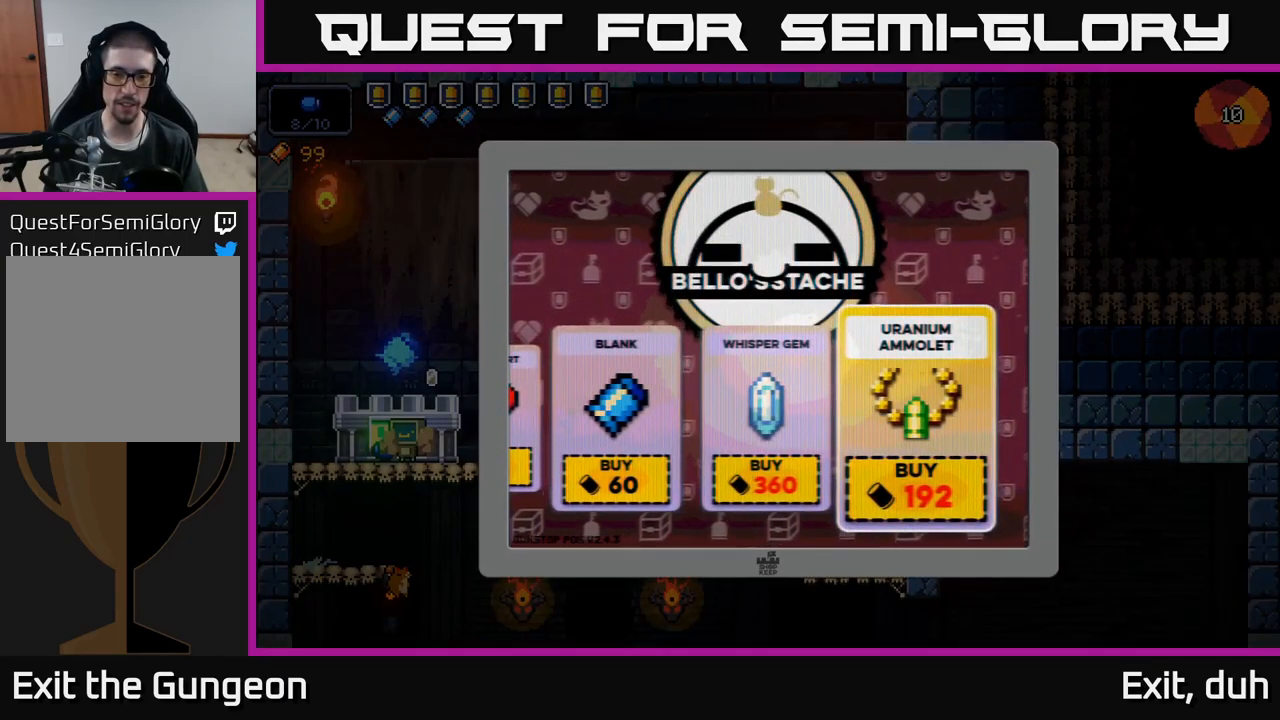
{"buttons": [], "left_stick": "center", "right_stick": "center", "events": [[350, "left_stick", "left"], [500, "left_stick", "center"]]}
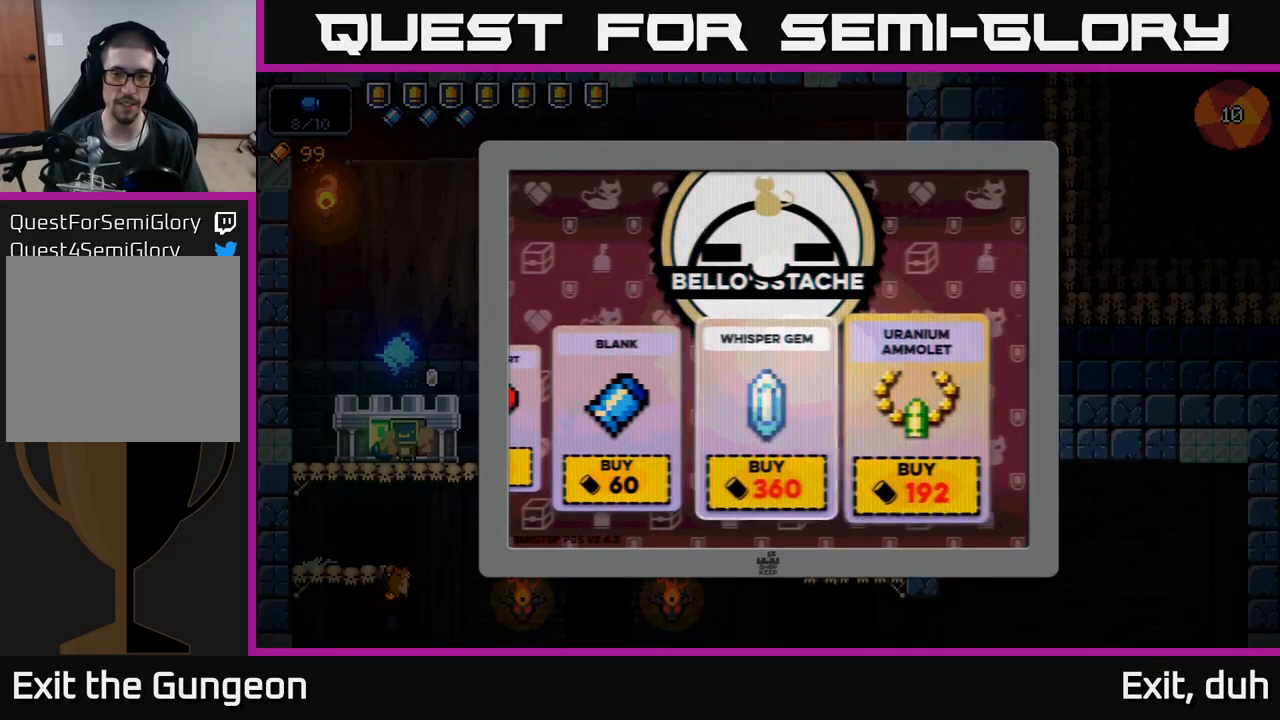
{"buttons": [], "left_stick": "center", "right_stick": "center", "events": []}
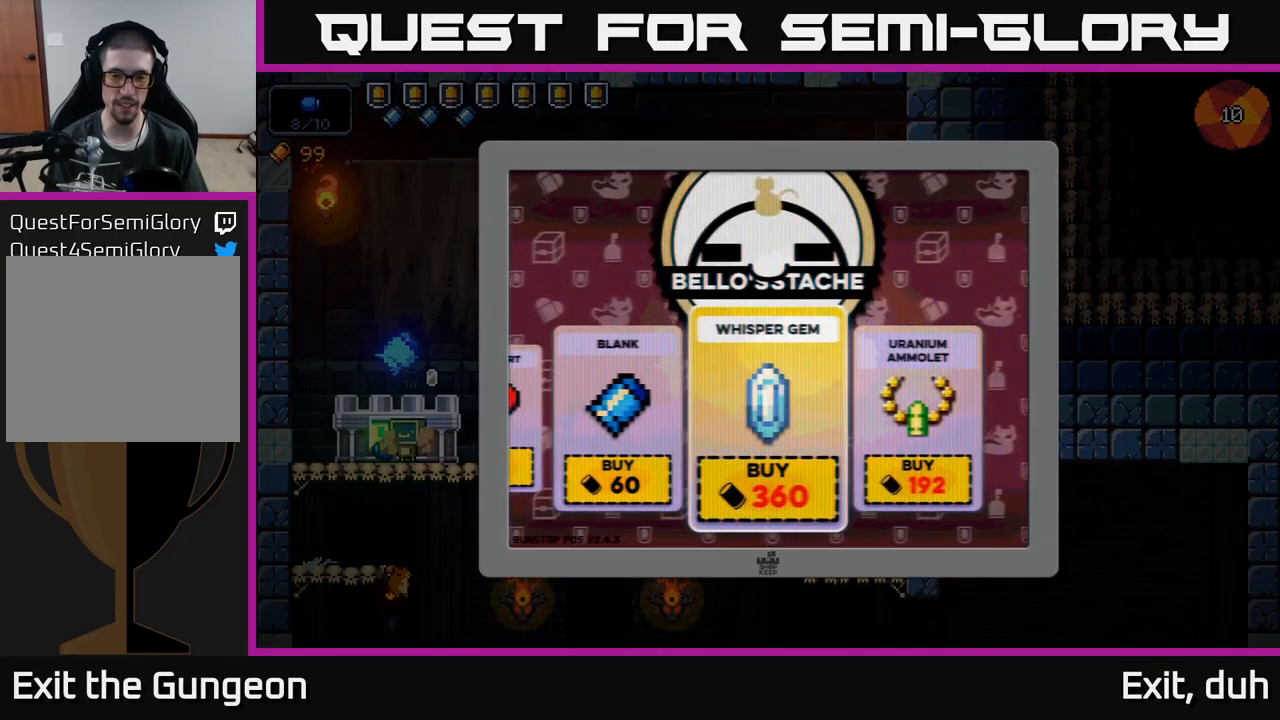
{"buttons": [], "left_stick": "center", "right_stick": "center", "events": []}